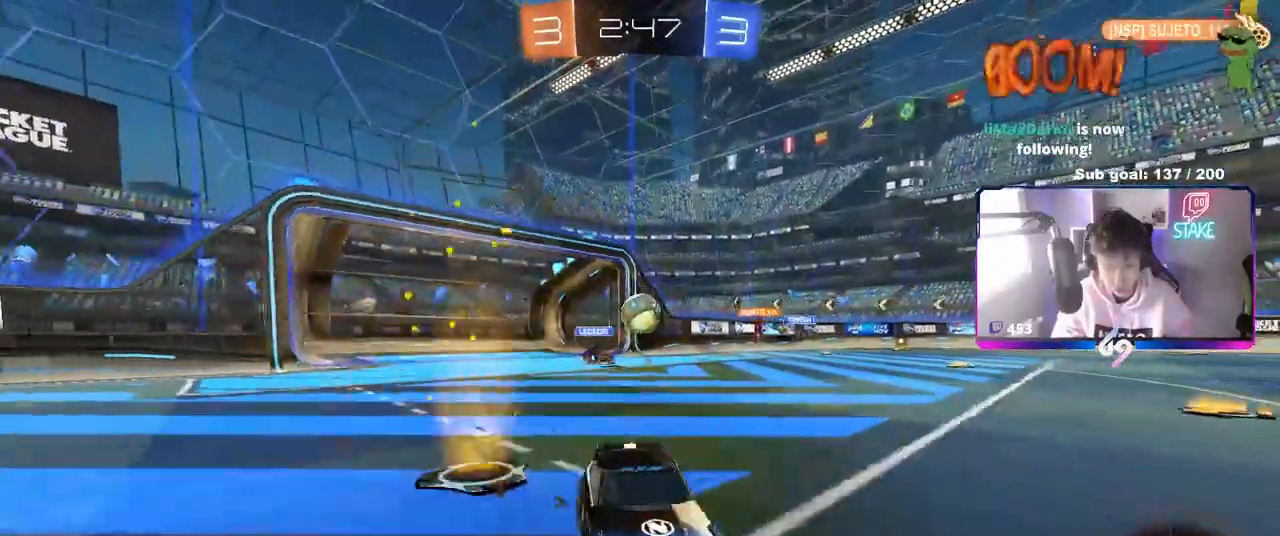
Gameplay with keyboard and mouse; each line is a JSON object with the keys and mouse buttons held at the frame after it. "events" lists presses ("down") and releases ("up") of "1", "2", "3", "4", "5", "a", "alt", "c", "caps_lock", "ctrl", "d", "e", "f", "g", "q", "r", "s", "shift", "space", "t", "tab", "v", "w", "x", "z", "mouse_left", "mouse_wheel" and "mouse_right" between this image and that frame as [ms after this image, input, new state], when the widget could be followed in between. "mouse_left", "mouse_wheel", "mouse_right" = the "left", "wheel", "right" buttons of the "mouse" list. No other keys are recorded. "wheel" means that the mouse wheel is clicked or scrolled. "mouse_move" is the direction in which the mouse moves at that frame (one of eight, or "still"), when it could be read.
{"keys": ["w"], "mouse": [], "mouse_move": "still", "events": [[100, "a", "down"], [100, "d", "up"], [300, "a", "up"], [300, "d", "down"], [383, "d", "up"]]}
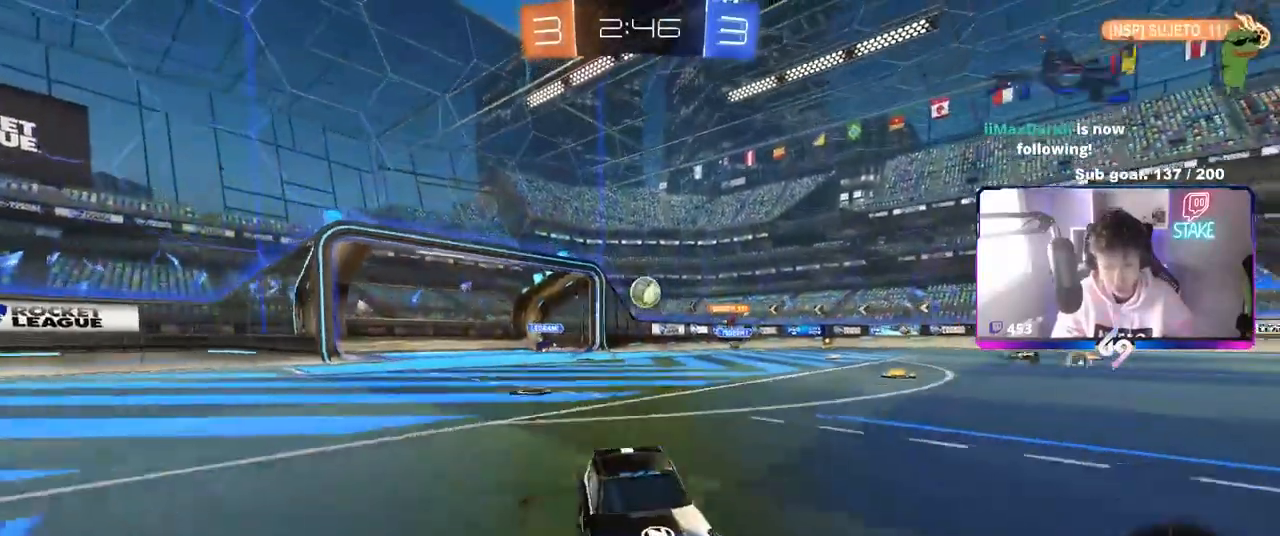
{"keys": ["w"], "mouse": [], "mouse_move": "still", "events": [[17, "a", "down"], [117, "a", "up"], [117, "d", "down"], [217, "mouse_left", "down"], [350, "d", "up"], [450, "mouse_left", "up"]]}
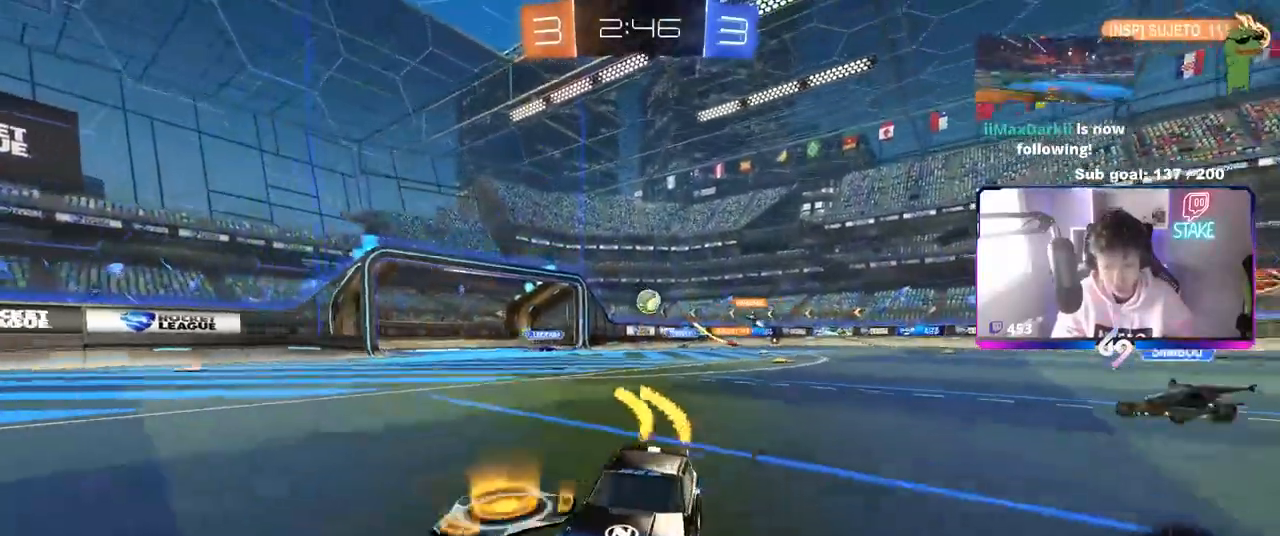
{"keys": ["d", "w"], "mouse": [], "mouse_move": "still", "events": [[317, "d", "down"]]}
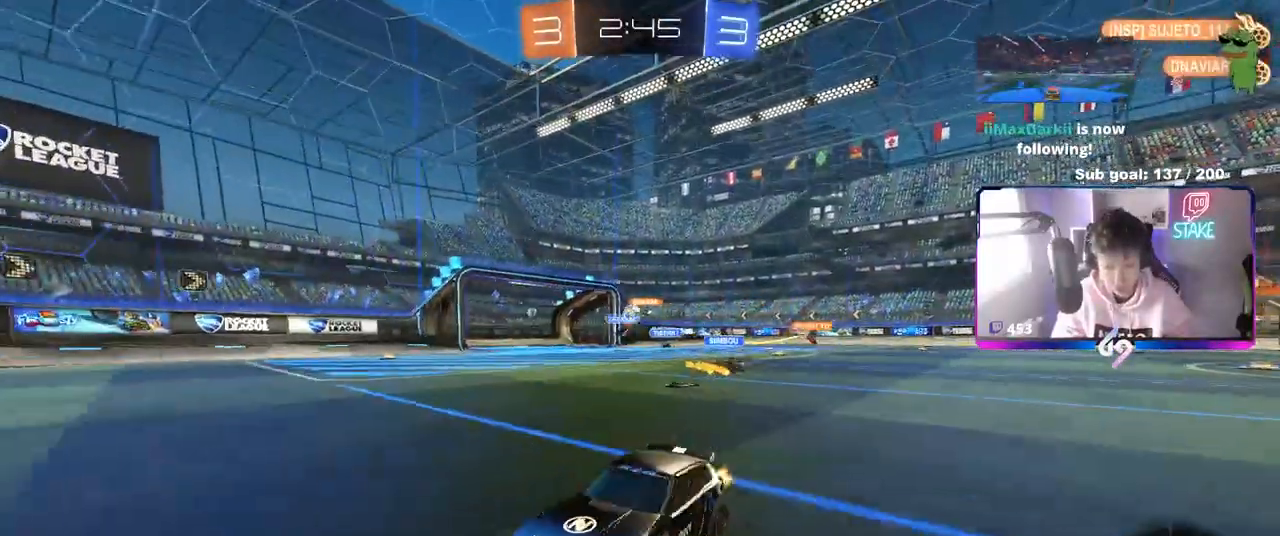
{"keys": ["a", "w"], "mouse": ["left"], "mouse_move": "still", "events": [[150, "a", "down"], [150, "d", "up"], [283, "shift", "down"], [383, "mouse_left", "down"], [383, "shift", "up"]]}
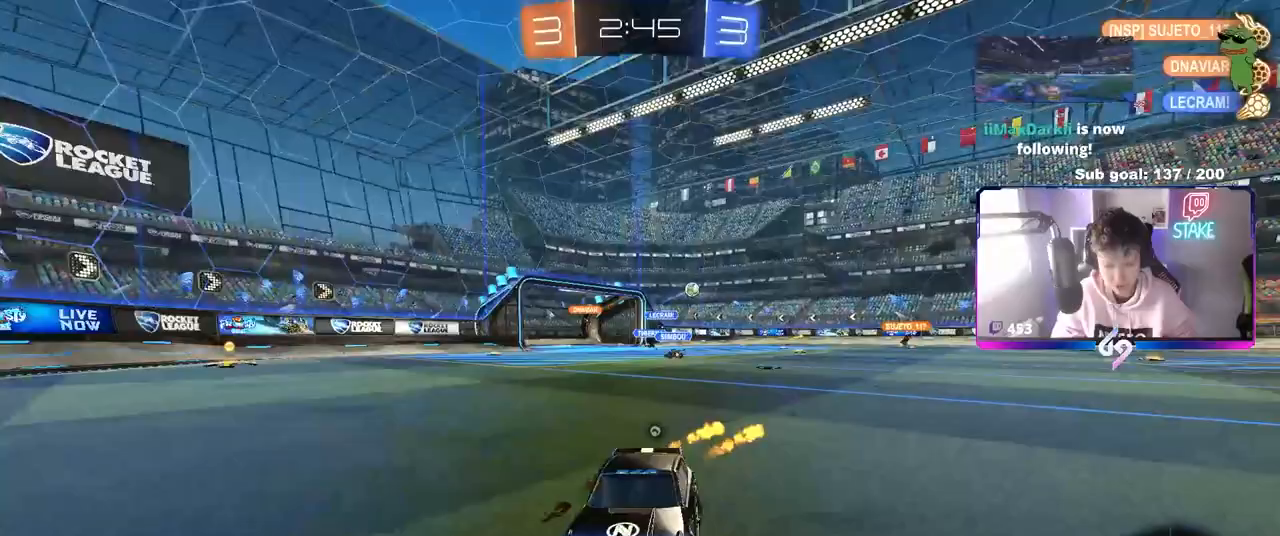
{"keys": ["w"], "mouse": ["left"], "mouse_move": "still", "events": [[17, "space", "down"], [67, "a", "up"], [167, "space", "up"], [217, "a", "down"], [400, "shift", "down"], [433, "shift", "up"], [483, "a", "up"]]}
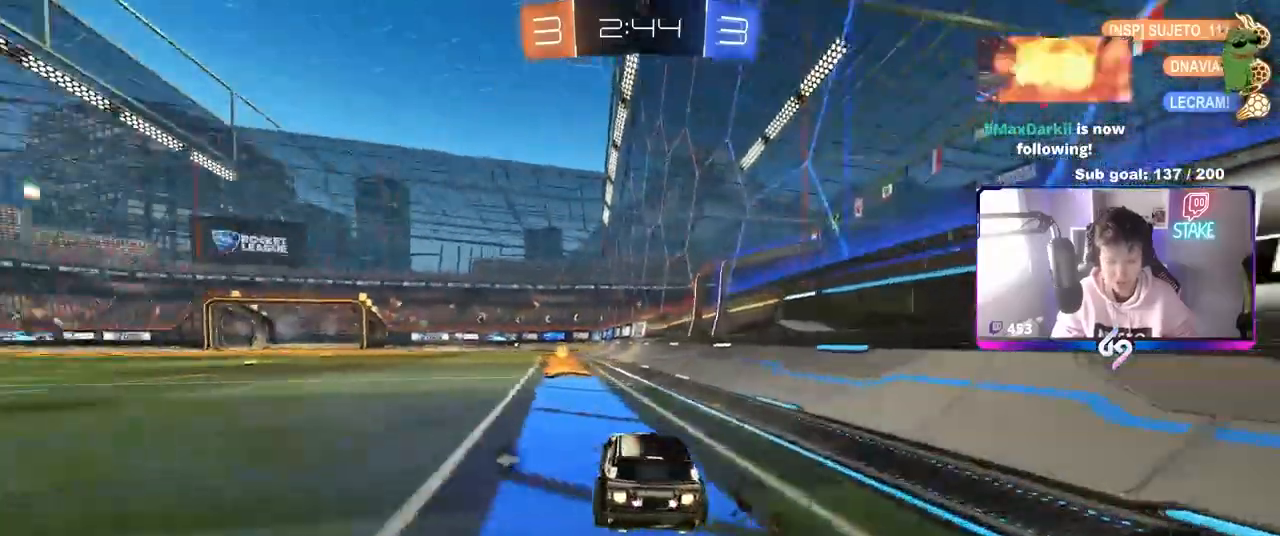
{"keys": ["a", "w"], "mouse": ["left"], "mouse_move": "still", "events": [[83, "space", "down"], [233, "a", "down"], [233, "space", "up"], [267, "shift", "down"], [367, "shift", "up"]]}
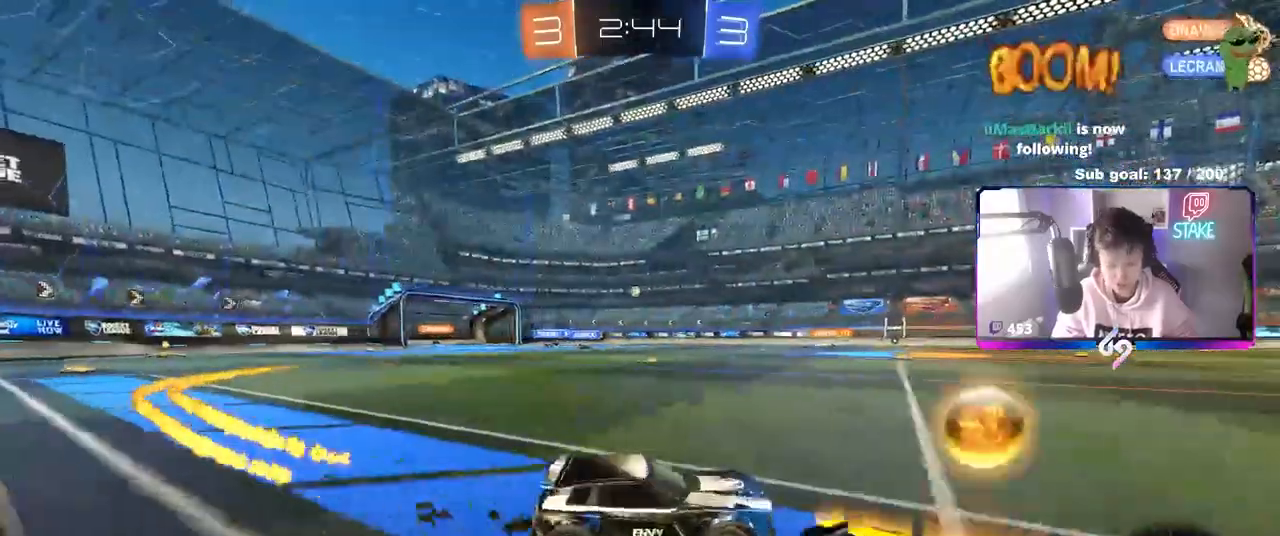
{"keys": ["w"], "mouse": [], "mouse_move": "still", "events": [[233, "a", "up"], [333, "a", "down"], [467, "a", "up"], [467, "mouse_left", "up"]]}
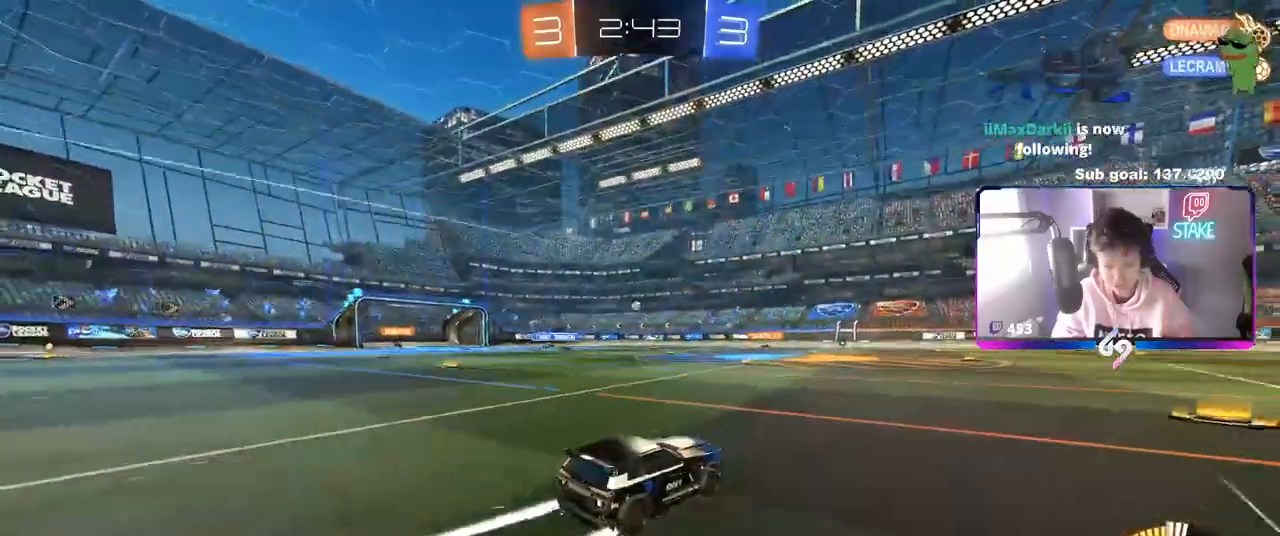
{"keys": ["a", "w"], "mouse": [], "mouse_move": "still", "events": [[117, "tab", "down"], [400, "tab", "up"], [483, "a", "down"]]}
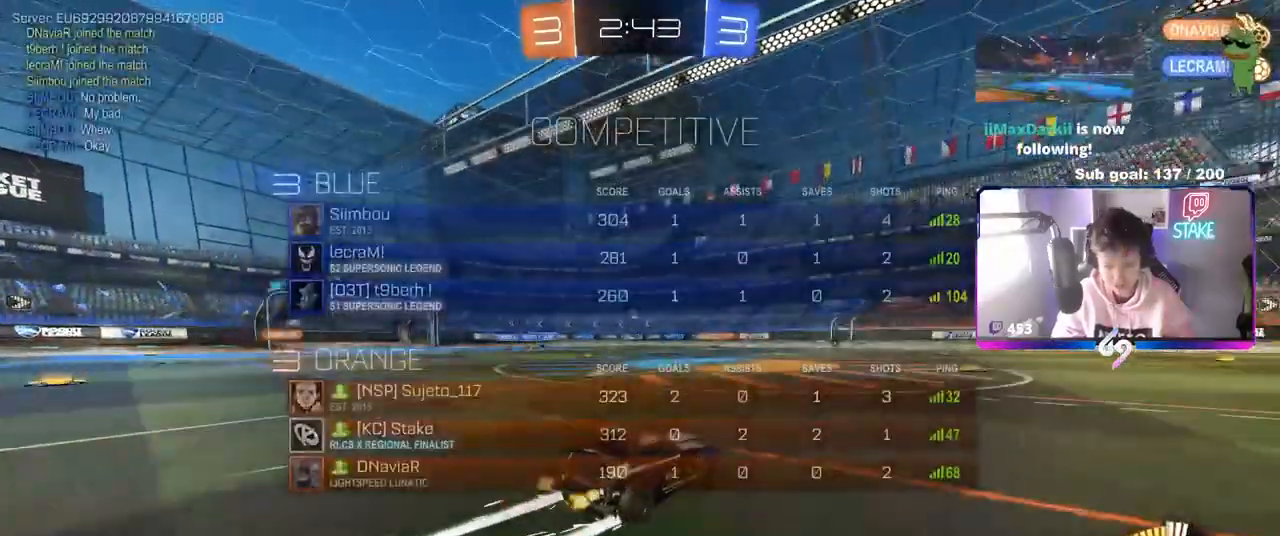
{"keys": ["a", "w"], "mouse": [], "mouse_move": "still", "events": [[367, "mouse_left", "down"], [500, "mouse_left", "up"]]}
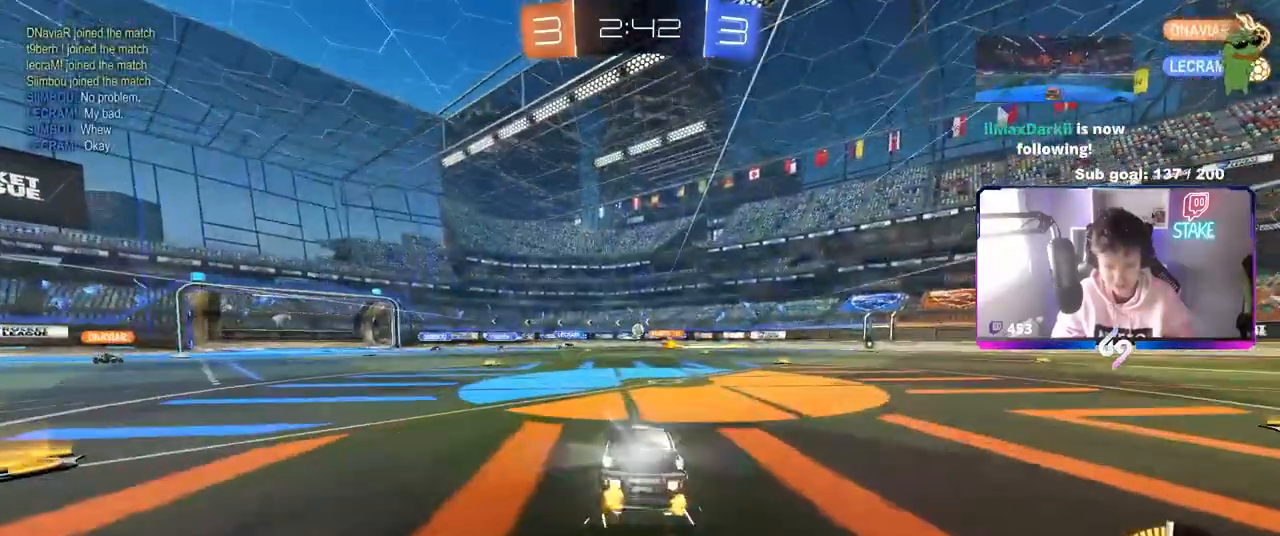
{"keys": ["d", "w"], "mouse": [], "mouse_move": "still", "events": [[100, "a", "up"], [333, "a", "down"], [433, "a", "up"], [483, "d", "down"]]}
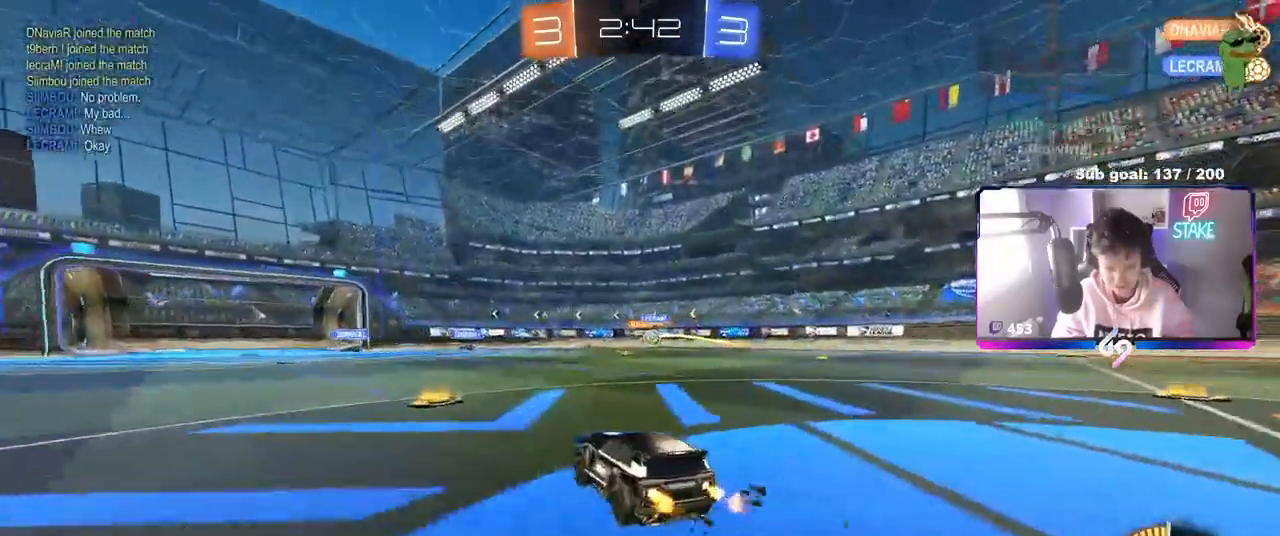
{"keys": ["d", "w"], "mouse": ["left"], "mouse_move": "down-left", "events": [[117, "shift", "down"], [167, "shift", "up"], [350, "mouse_left", "down"]]}
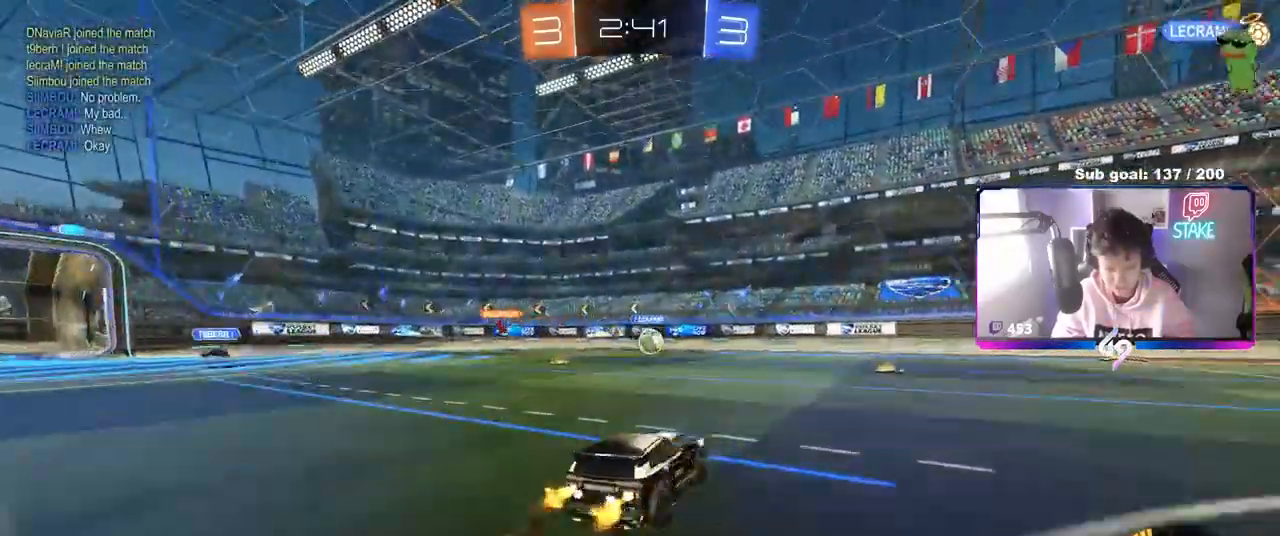
{"keys": ["a", "shift", "w"], "mouse": [], "mouse_move": "still", "events": [[133, "d", "up"], [267, "mouse_left", "up"], [417, "mouse_left", "down"], [500, "a", "down"], [500, "mouse_left", "up"], [500, "shift", "down"]]}
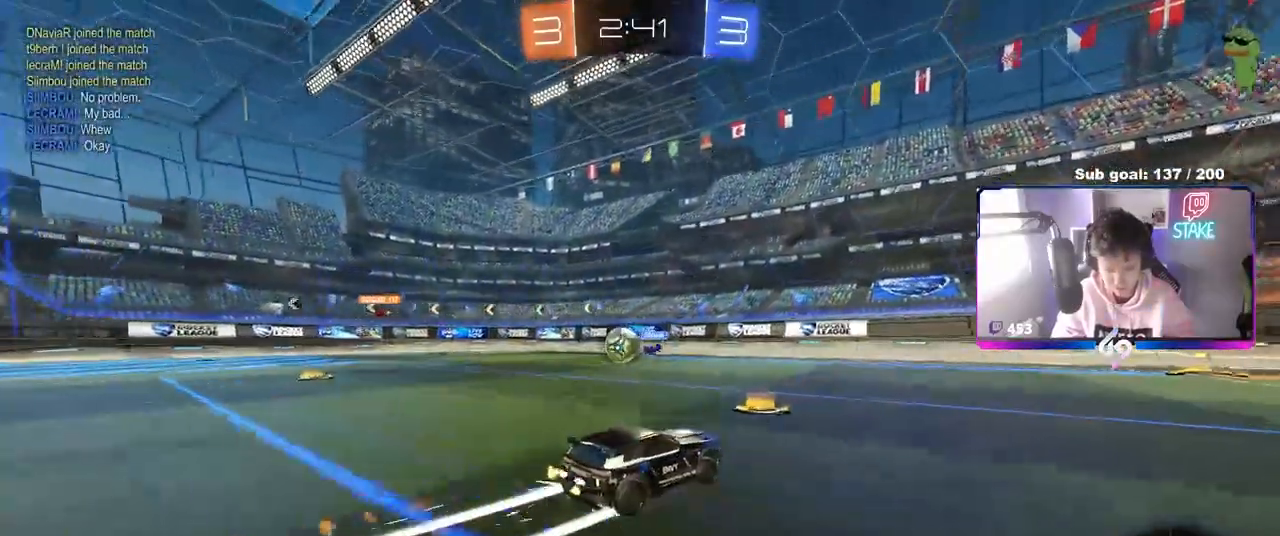
{"keys": ["a", "w"], "mouse": [], "mouse_move": "still", "events": [[467, "shift", "up"]]}
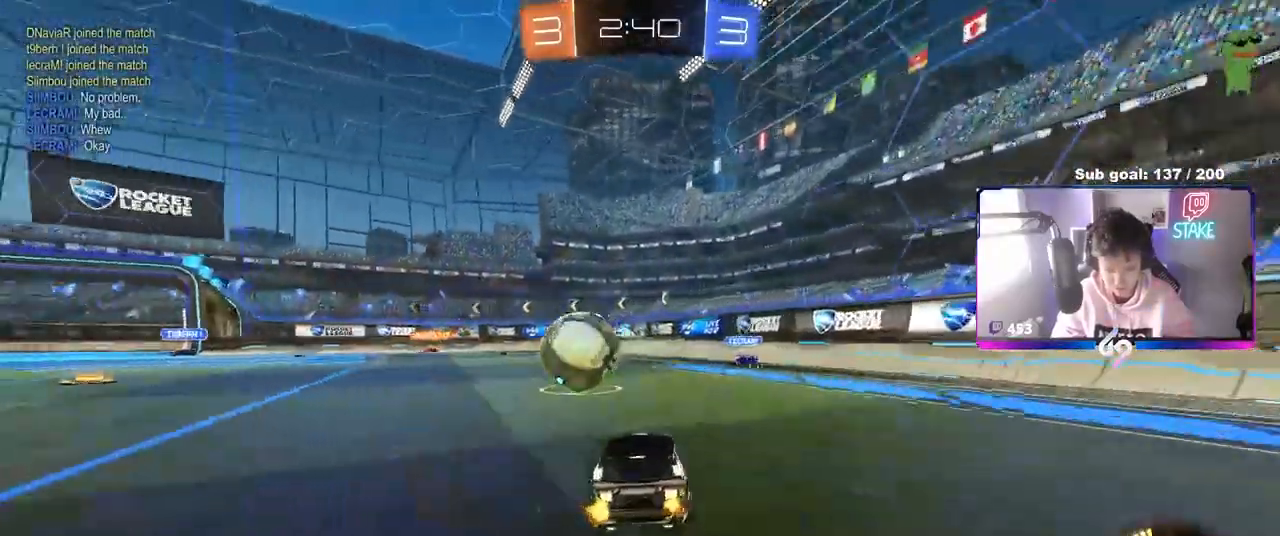
{"keys": ["a", "s"], "mouse": [], "mouse_move": "still", "events": [[117, "w", "up"], [167, "s", "down"], [217, "d", "down"], [267, "d", "up"], [400, "a", "up"], [500, "a", "down"]]}
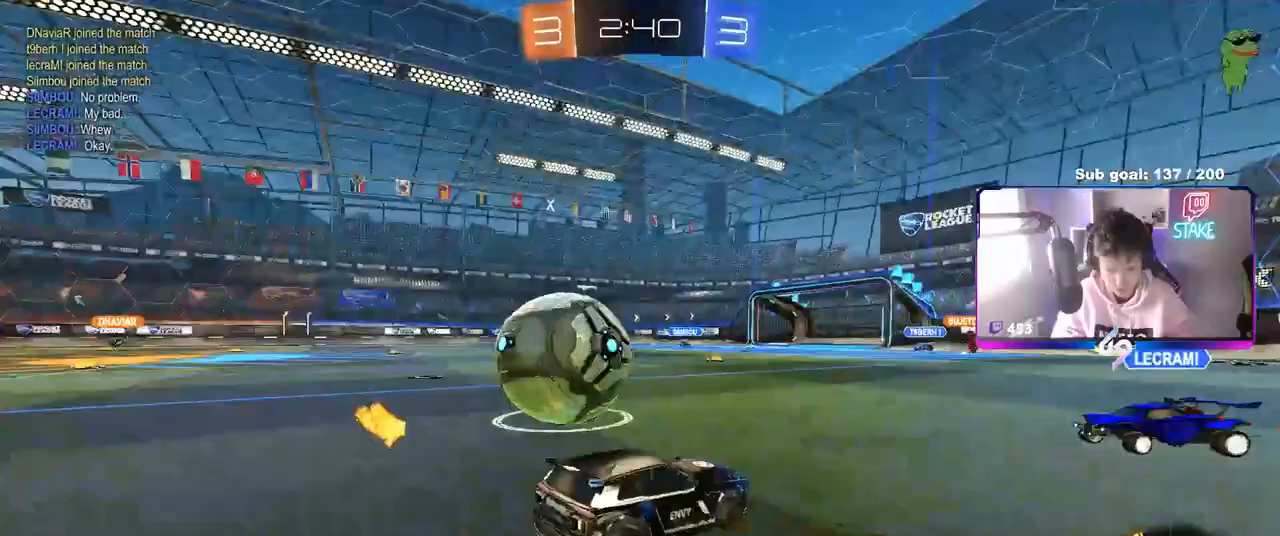
{"keys": ["d", "s"], "mouse": ["left"], "mouse_move": "still", "events": [[183, "mouse_right", "down"], [267, "a", "up"], [267, "mouse_right", "up"], [317, "mouse_right", "down"], [450, "d", "down"], [450, "mouse_left", "down"], [500, "mouse_right", "up"]]}
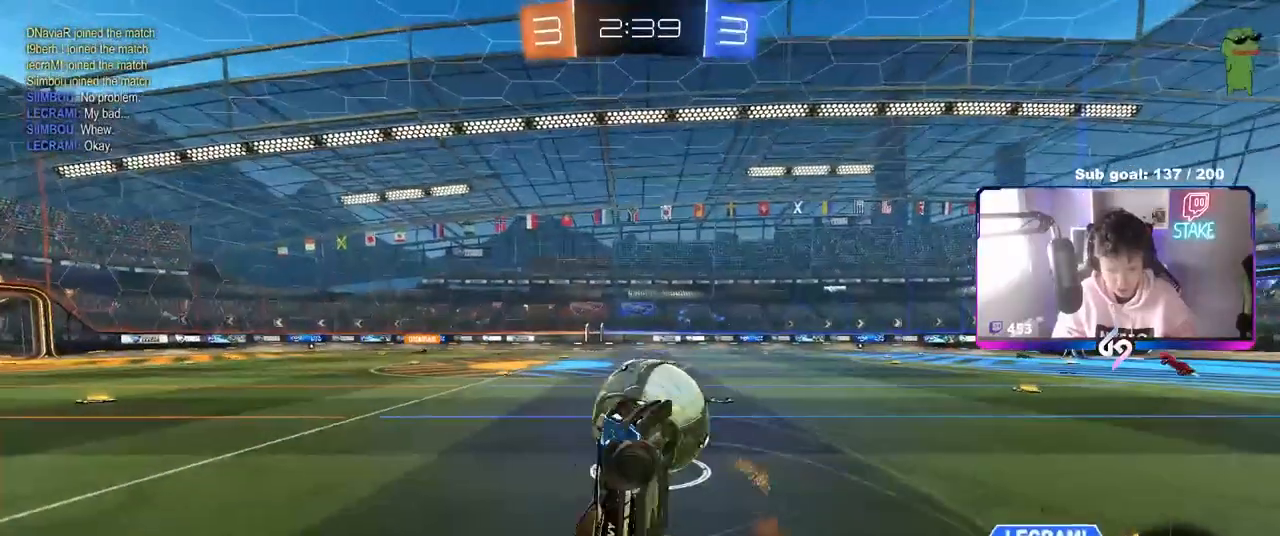
{"keys": ["a", "shift", "w"], "mouse": ["left"], "mouse_move": "still", "events": [[50, "s", "up"], [50, "shift", "down"], [100, "a", "down"], [100, "d", "up"], [150, "w", "down"]]}
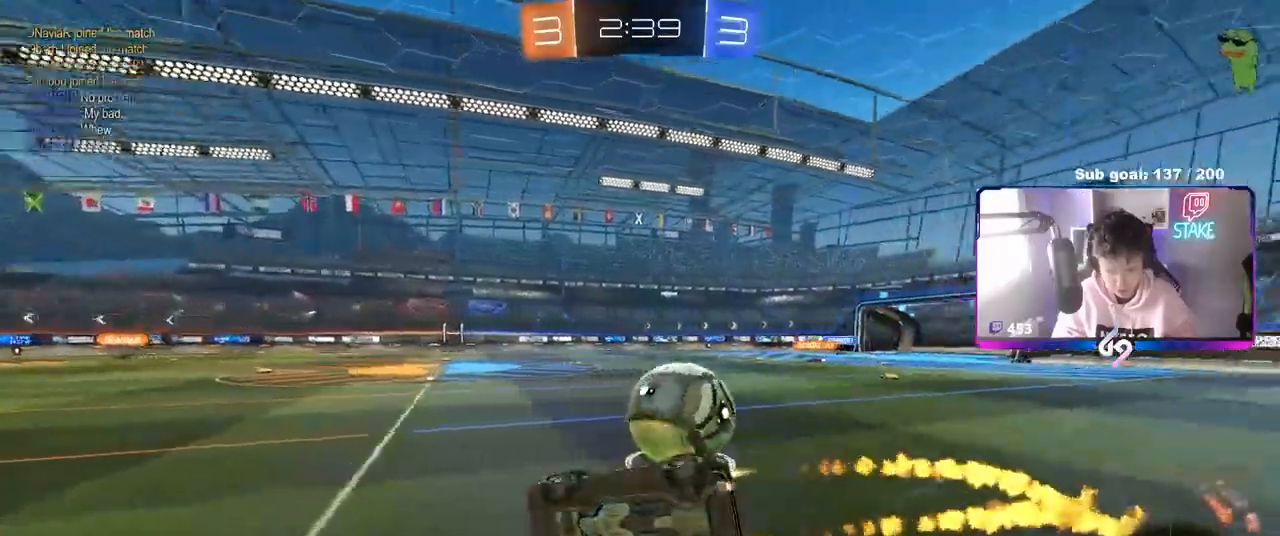
{"keys": ["d", "w"], "mouse": ["left"], "mouse_move": "down", "events": [[17, "mouse_left", "up"], [17, "w", "up"], [67, "a", "up"], [67, "d", "down"], [117, "shift", "up"], [300, "w", "down"], [433, "mouse_left", "down"]]}
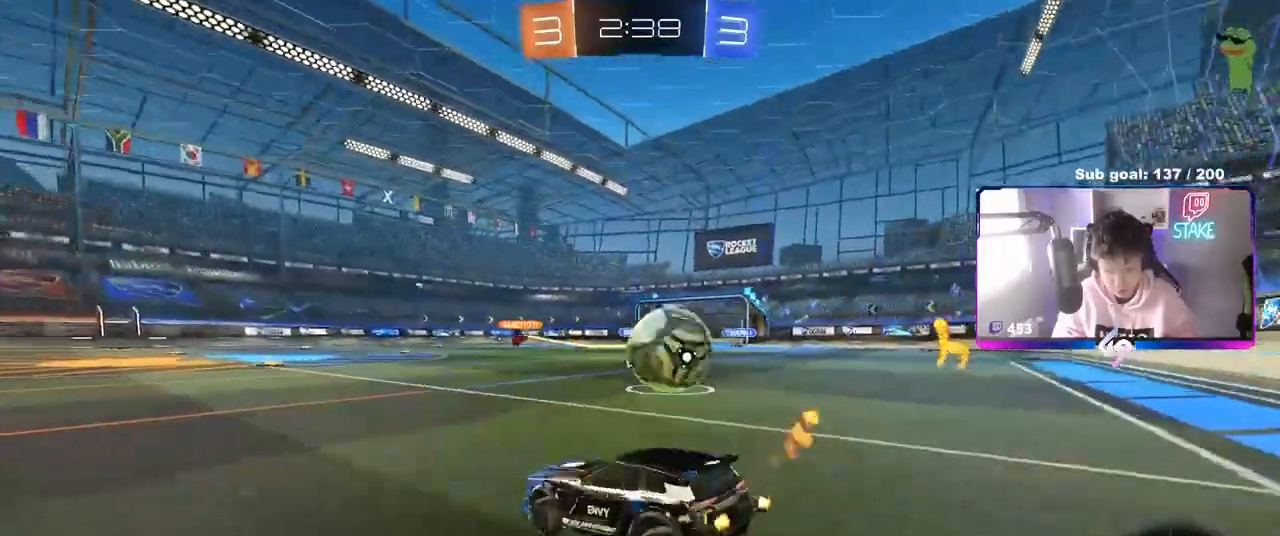
{"keys": ["d"], "mouse": [], "mouse_move": "still", "events": [[133, "d", "up"], [233, "d", "down"], [267, "mouse_left", "up"], [417, "w", "up"]]}
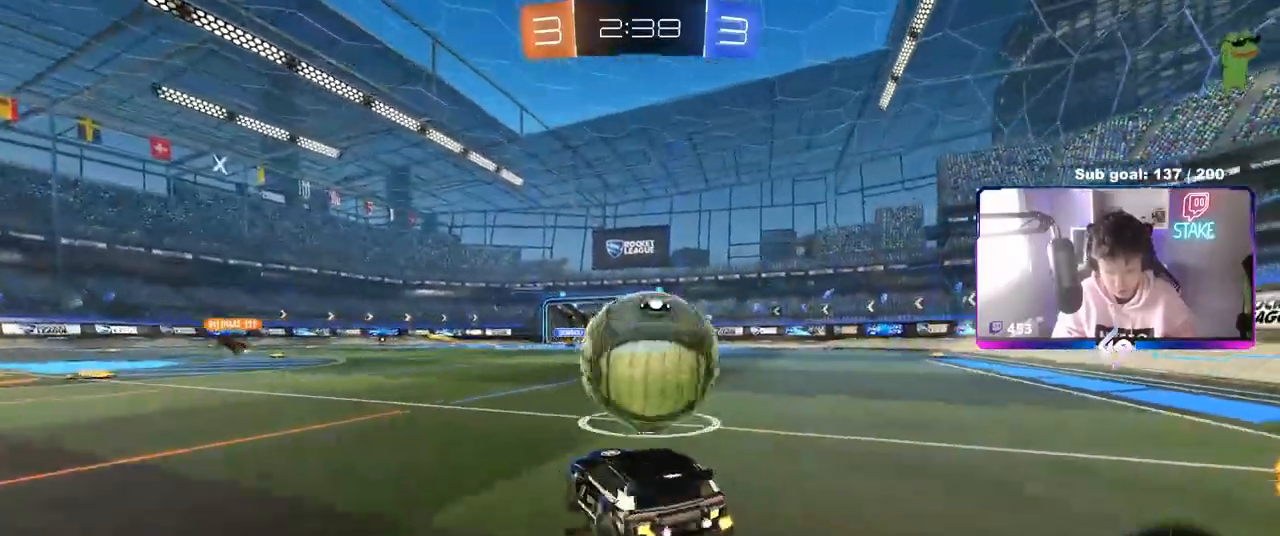
{"keys": ["d"], "mouse": [], "mouse_move": "still", "events": [[50, "d", "up"], [150, "mouse_left", "down"], [150, "w", "down"], [183, "a", "down"], [333, "a", "up"], [333, "d", "down"], [383, "mouse_left", "up"], [383, "w", "up"]]}
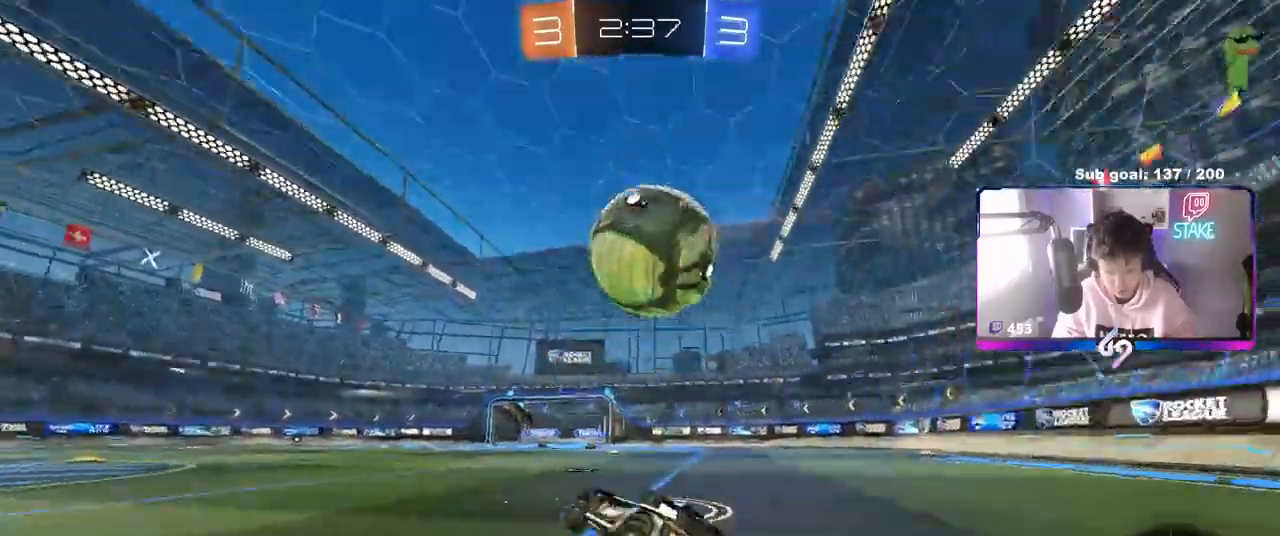
{"keys": [], "mouse": ["left"], "mouse_move": "down-left", "events": [[17, "s", "down"], [67, "a", "down"], [67, "d", "up"], [150, "s", "up"], [200, "mouse_left", "down"], [300, "w", "down"], [350, "mouse_left", "up"], [433, "a", "up"], [433, "mouse_left", "down"], [483, "w", "up"]]}
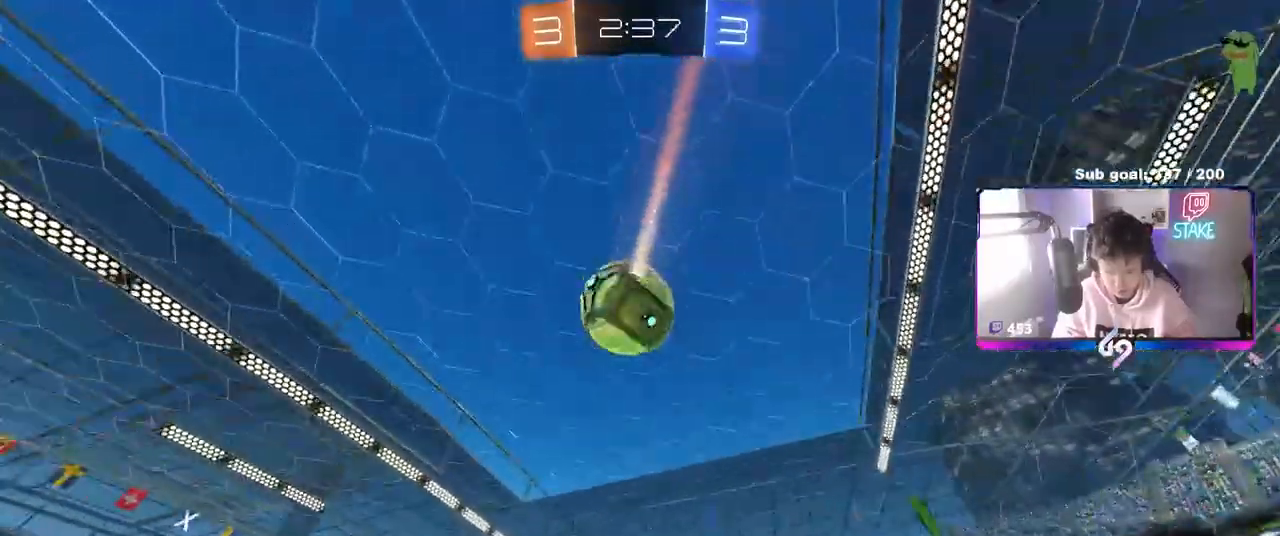
{"keys": [], "mouse": ["left"], "mouse_move": "still", "events": [[33, "mouse_right", "down"], [83, "d", "down"], [83, "s", "down"], [133, "a", "down"], [133, "d", "up"], [133, "shift", "down"], [217, "a", "up"], [217, "mouse_right", "up"], [217, "s", "up"], [217, "shift", "up"], [267, "mouse_right", "down"], [317, "s", "down"], [400, "d", "down"], [400, "mouse_left", "up"], [400, "s", "up"], [450, "mouse_left", "down"], [450, "mouse_right", "up"], [500, "d", "up"]]}
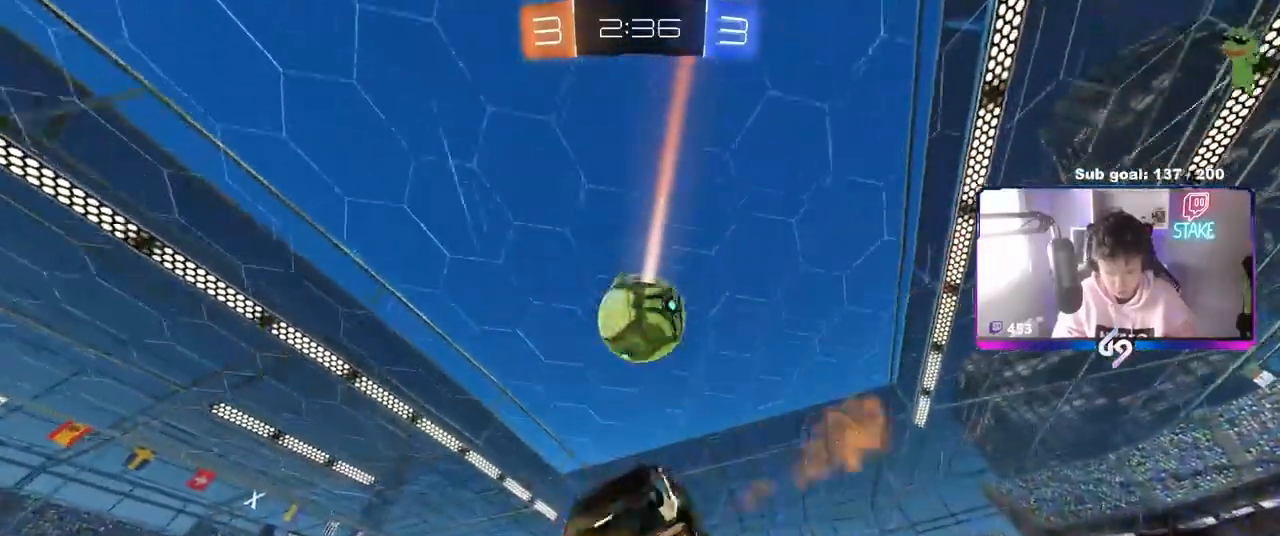
{"keys": [], "mouse": [], "mouse_move": "still", "events": [[50, "a", "down"], [150, "w", "down"], [200, "mouse_left", "up"], [233, "w", "up"], [383, "a", "up"]]}
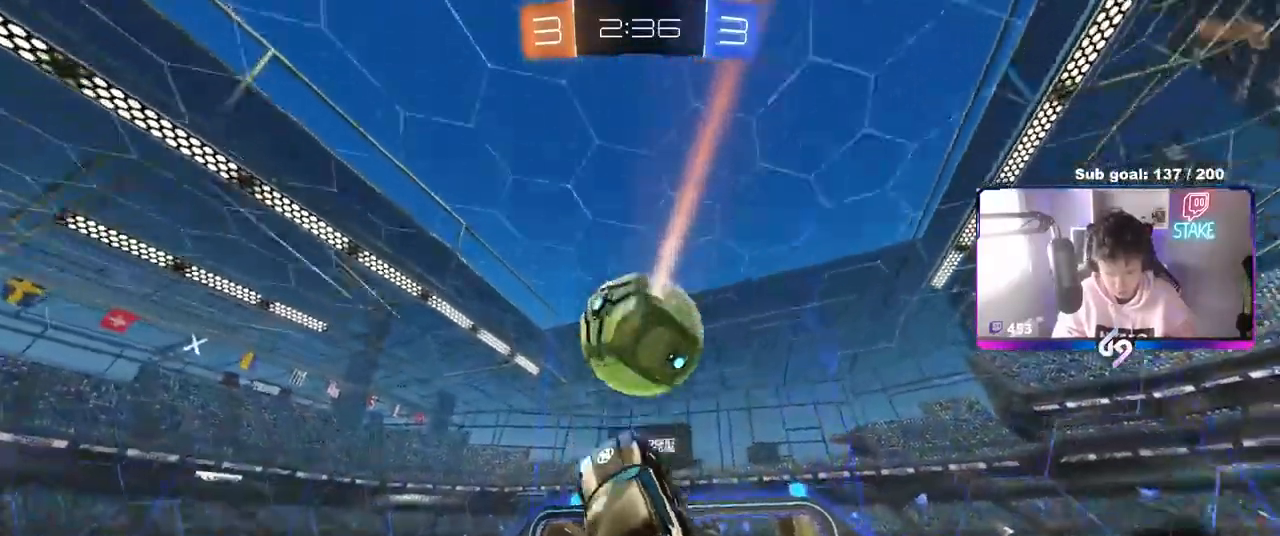
{"keys": ["a", "s"], "mouse": [], "mouse_move": "still", "events": [[17, "a", "down"], [17, "d", "down"], [67, "shift", "down"], [67, "w", "down"], [117, "a", "up"], [167, "shift", "up"], [250, "d", "up"], [300, "w", "up"], [350, "a", "down"], [500, "s", "down"]]}
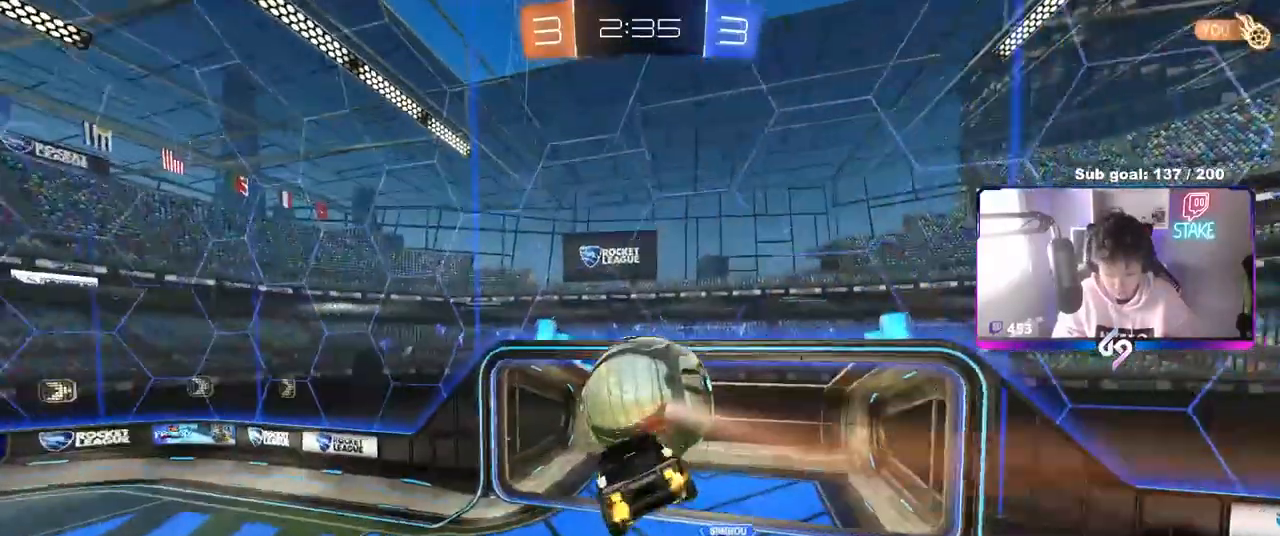
{"keys": [], "mouse": [], "mouse_move": "still", "events": [[83, "shift", "down"], [167, "s", "up"], [217, "a", "up"], [267, "shift", "up"]]}
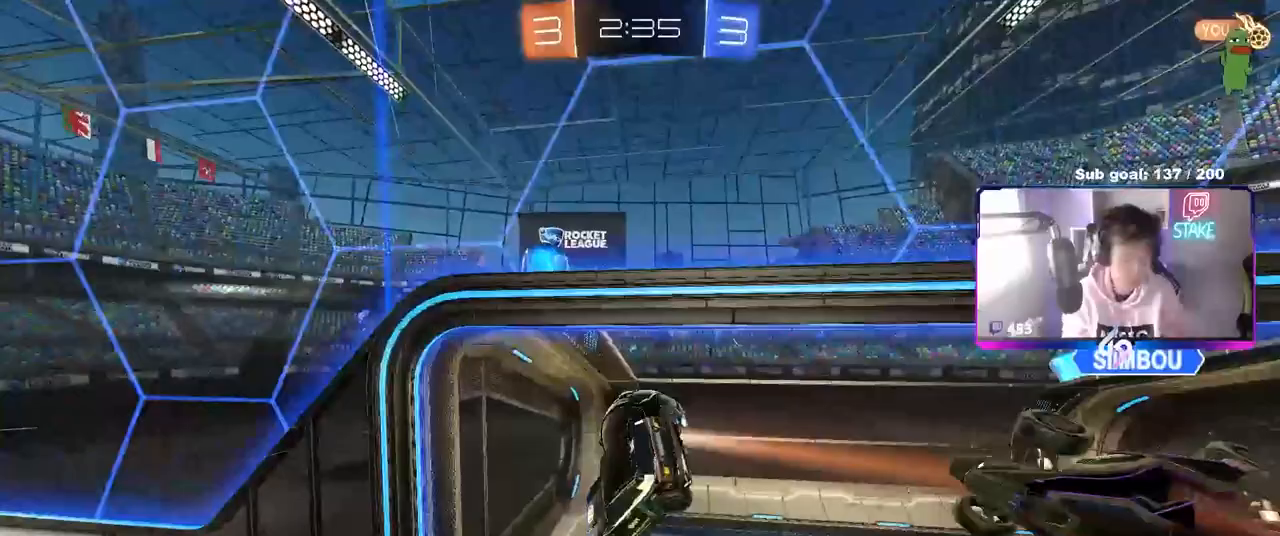
{"keys": [], "mouse": [], "mouse_move": "still", "events": []}
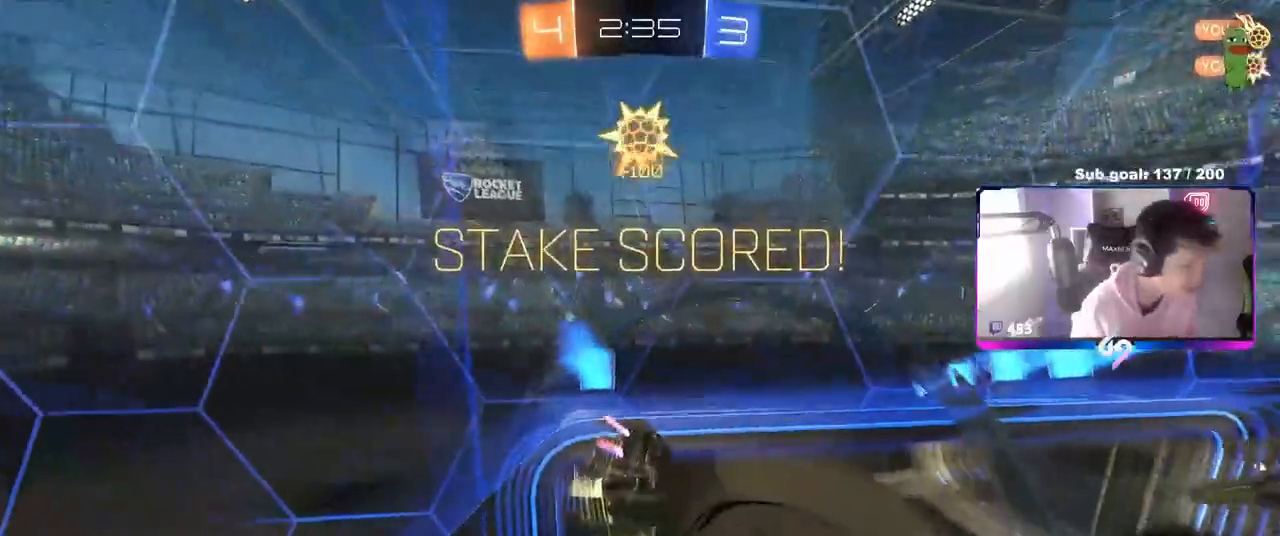
{"keys": [], "mouse": [], "mouse_move": "still", "events": []}
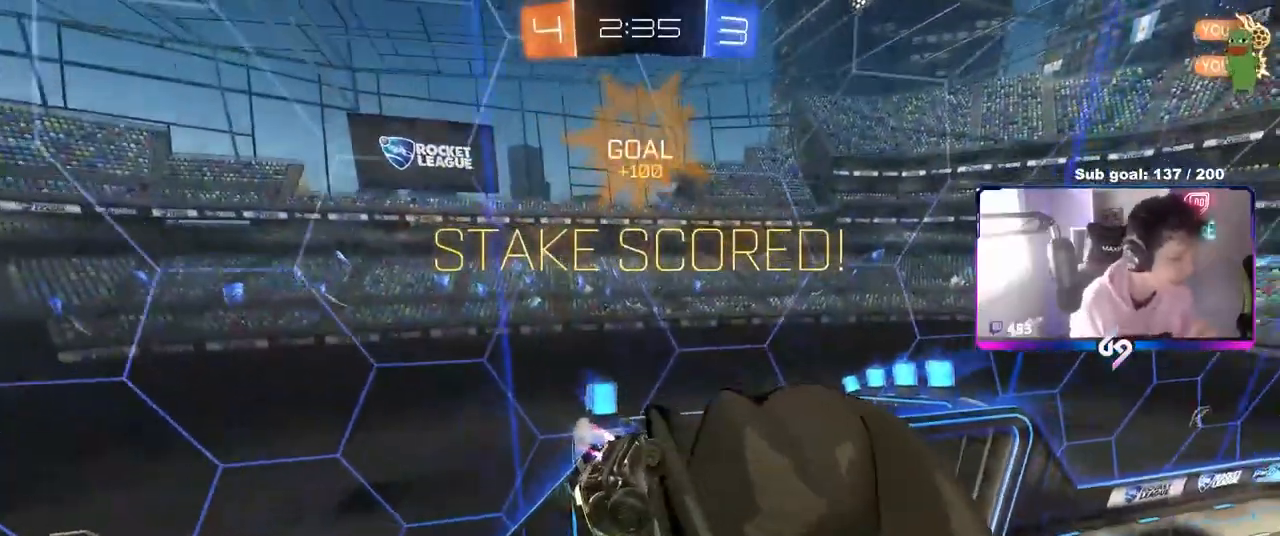
{"keys": [], "mouse": [], "mouse_move": "still", "events": []}